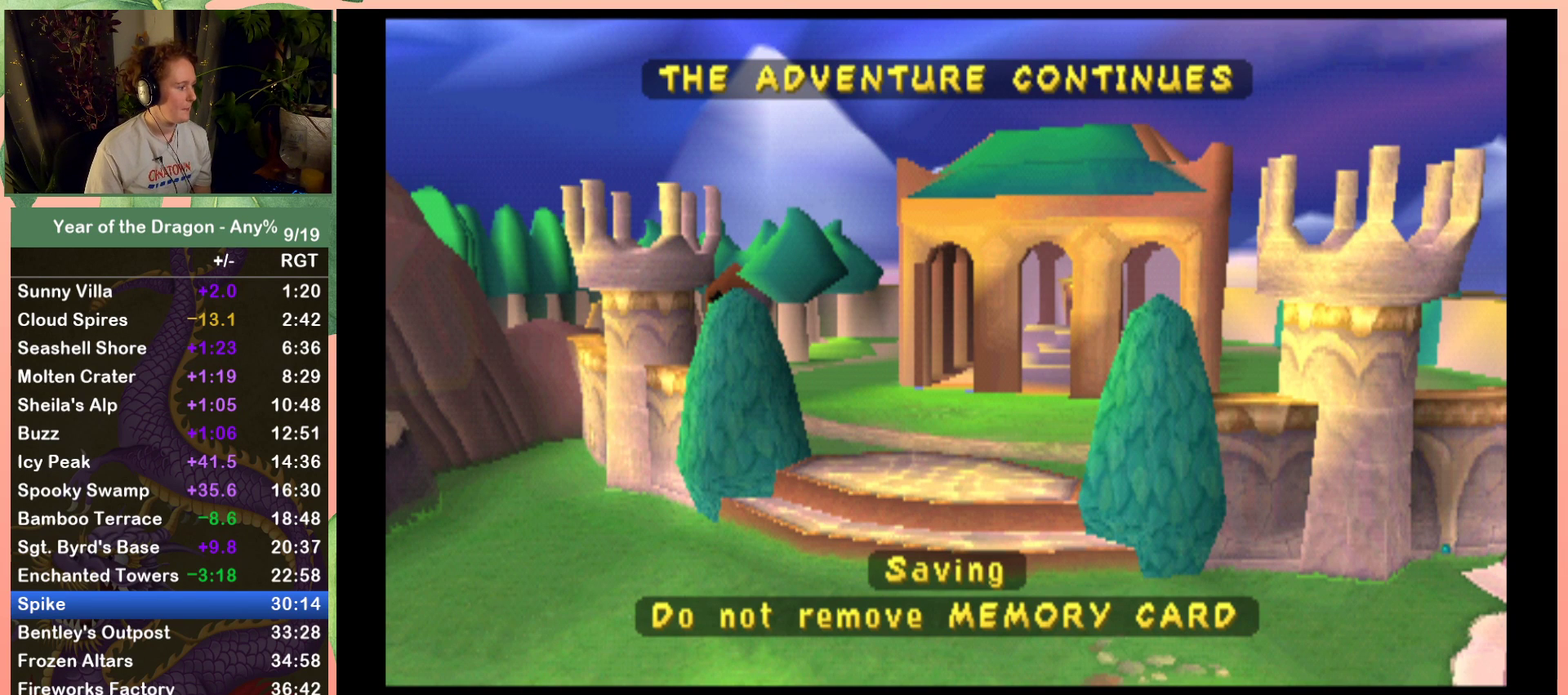
Gameplay with a controller (Xbox layout); each line is a JSON object with the inputs held at the frame after it. "events" lists button and stick changes between this image and that frame as [ms after this image, input, new state], when the widget could be followed in between. This document gives stick clicks only as held states, not as events.
{"buttons": [], "left_stick": "center", "right_stick": "center", "events": [[34, "A", "up"], [167, "X", "down"], [267, "X", "up"], [367, "Y", "down"], [467, "Y", "up"]]}
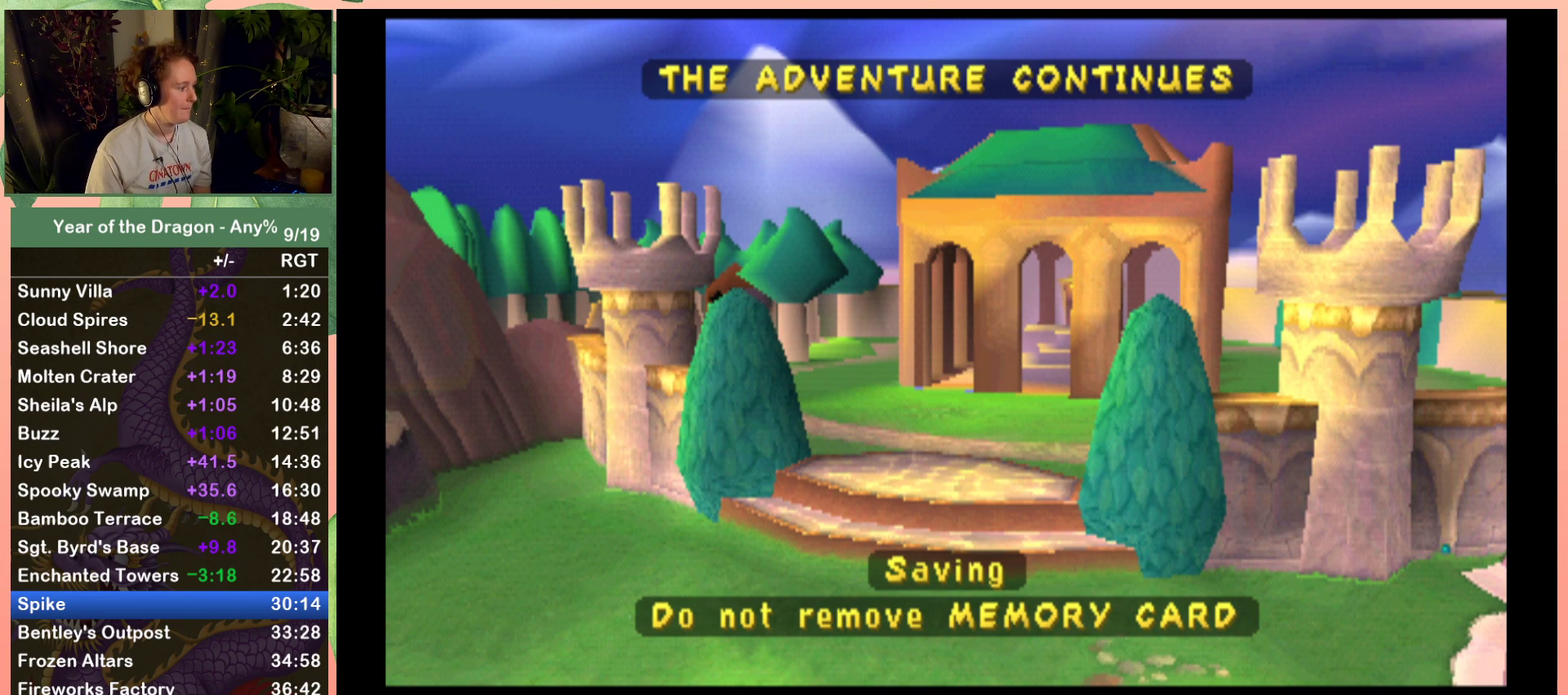
{"buttons": ["X"], "left_stick": "center", "right_stick": "center", "events": [[66, "B", "down"], [167, "B", "up"], [267, "A", "down"], [333, "A", "up"], [434, "X", "down"]]}
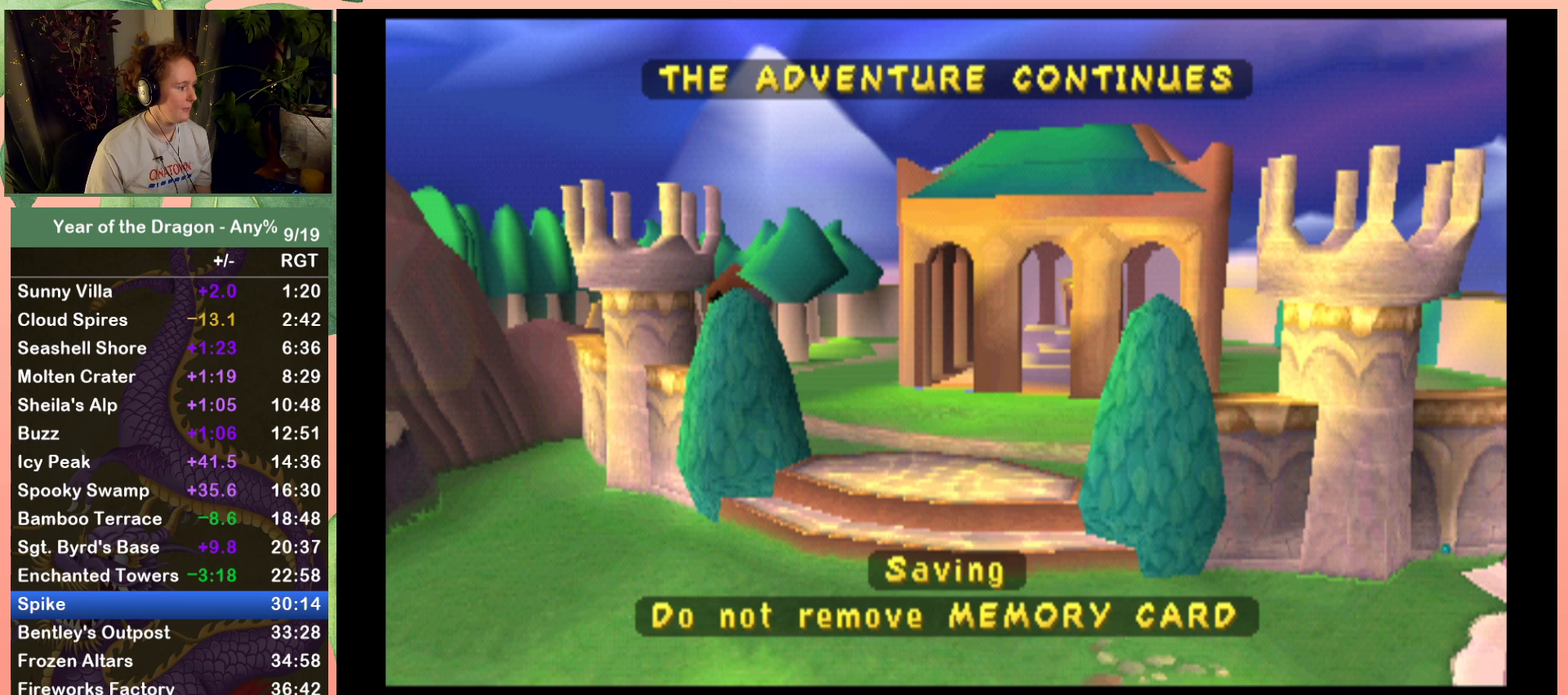
{"buttons": [], "left_stick": "center", "right_stick": "center", "events": [[67, "X", "up"], [167, "Y", "down"], [234, "Y", "up"], [401, "B", "down"], [467, "B", "up"]]}
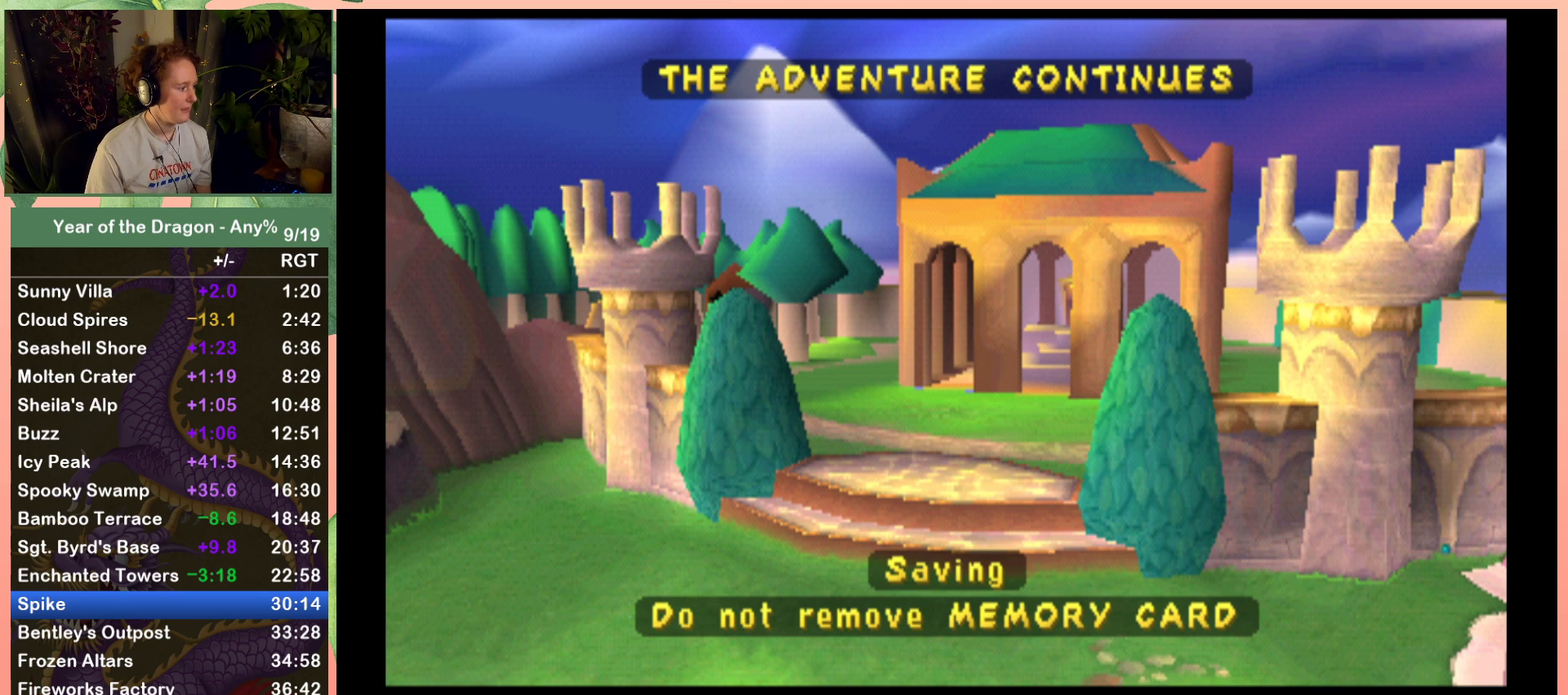
{"buttons": [], "left_stick": "center", "right_stick": "center", "events": [[100, "A", "down"], [167, "A", "up"], [300, "X", "down"], [400, "X", "up"]]}
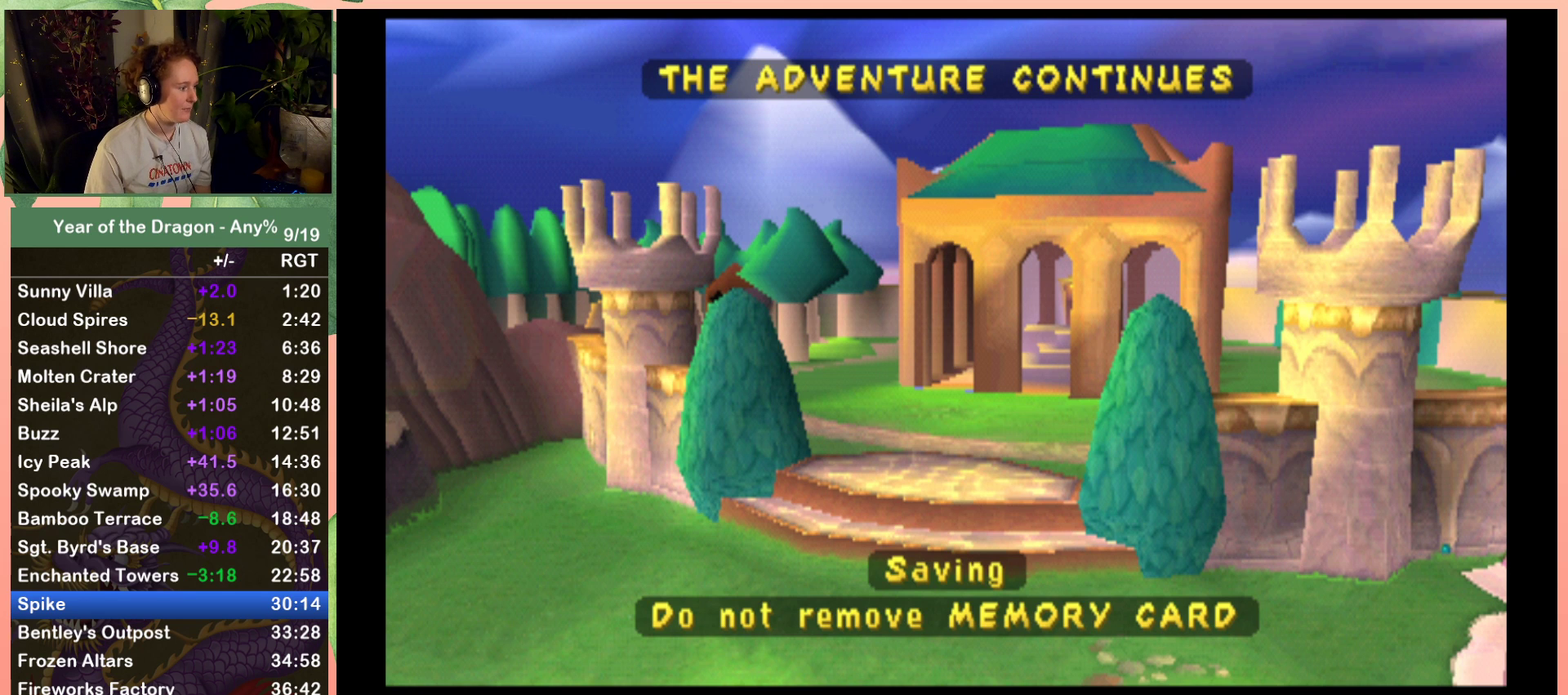
{"buttons": [], "left_stick": "center", "right_stick": "center", "events": [[34, "Y", "down"], [100, "Y", "up"]]}
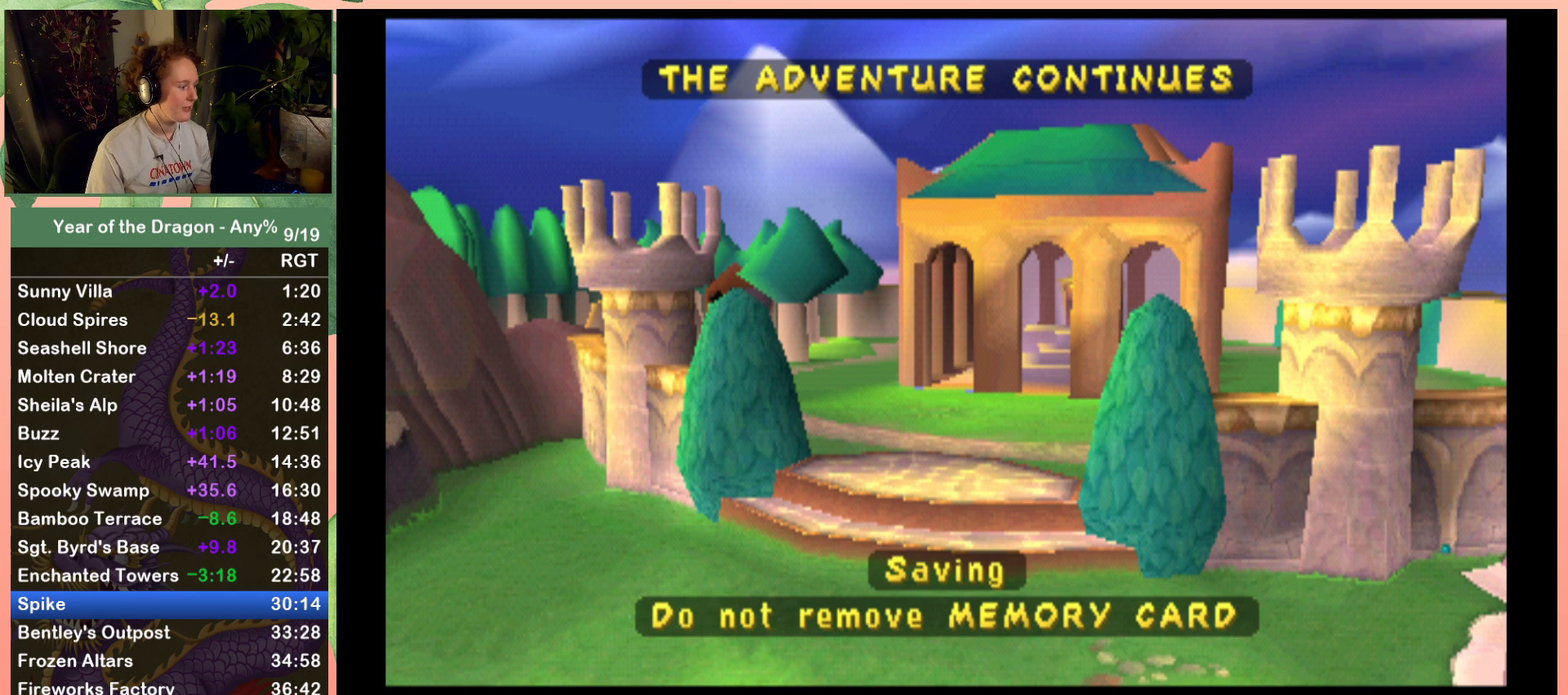
{"buttons": [], "left_stick": "center", "right_stick": "center", "events": [[333, "A", "down"], [467, "A", "up"]]}
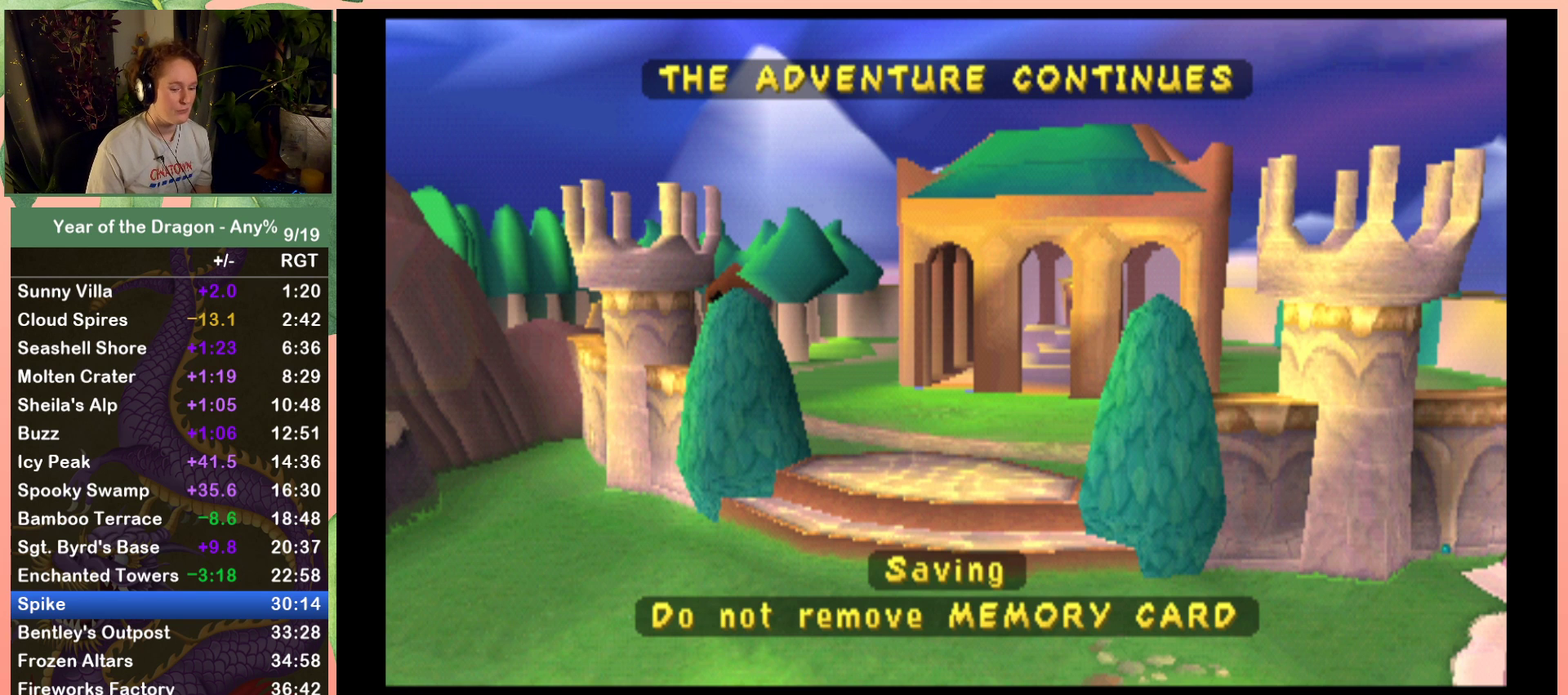
{"buttons": [], "left_stick": "center", "right_stick": "center", "events": [[167, "A", "down"], [301, "A", "up"], [367, "A", "down"], [434, "A", "up"]]}
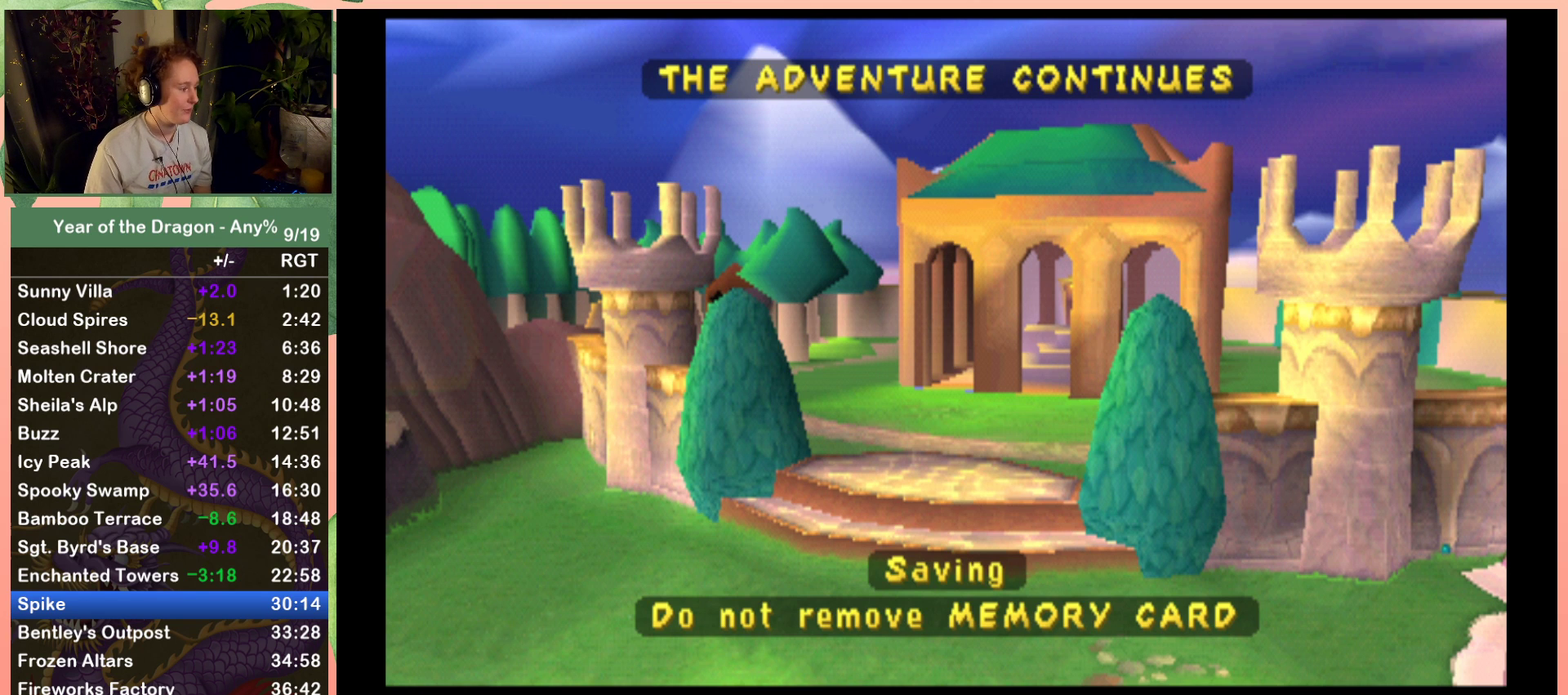
{"buttons": [], "left_stick": "center", "right_stick": "center", "events": [[66, "A", "down"], [133, "A", "up"], [233, "A", "down"], [333, "A", "up"], [400, "A", "down"], [467, "A", "up"]]}
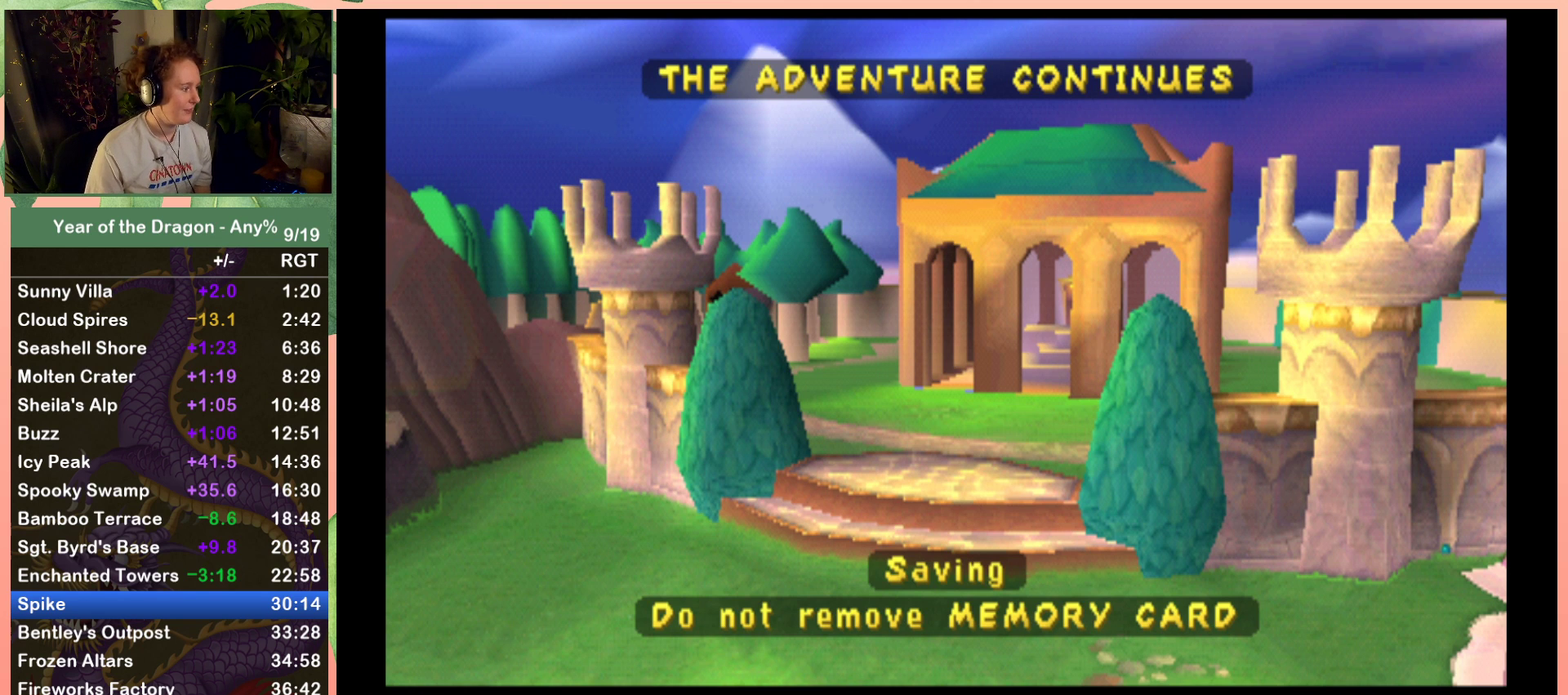
{"buttons": [], "left_stick": "center", "right_stick": "center", "events": [[234, "START", "down"], [301, "START", "up"], [367, "START", "down"], [467, "START", "up"]]}
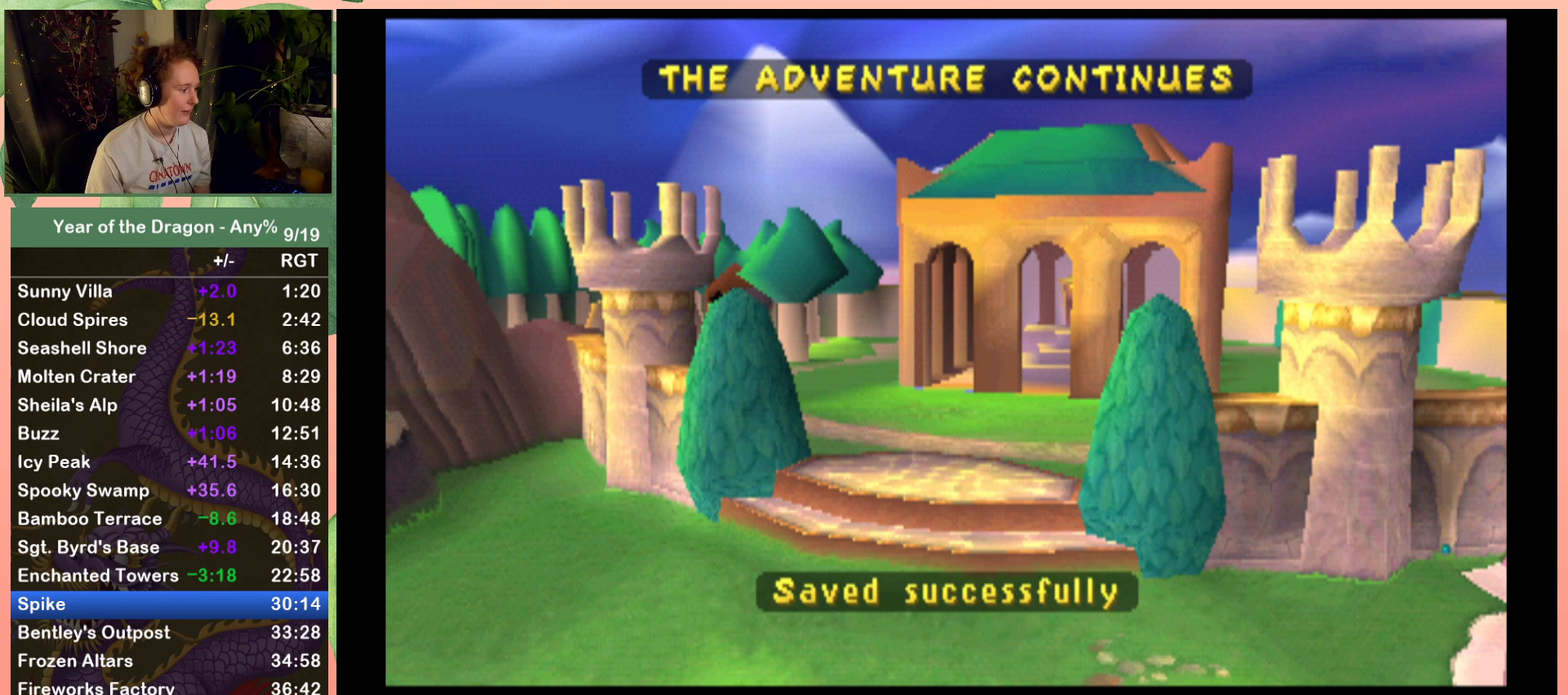
{"buttons": [], "left_stick": "center", "right_stick": "center", "events": [[66, "START", "down"], [167, "START", "up"], [233, "START", "down"], [333, "START", "up"], [400, "START", "down"], [467, "START", "up"]]}
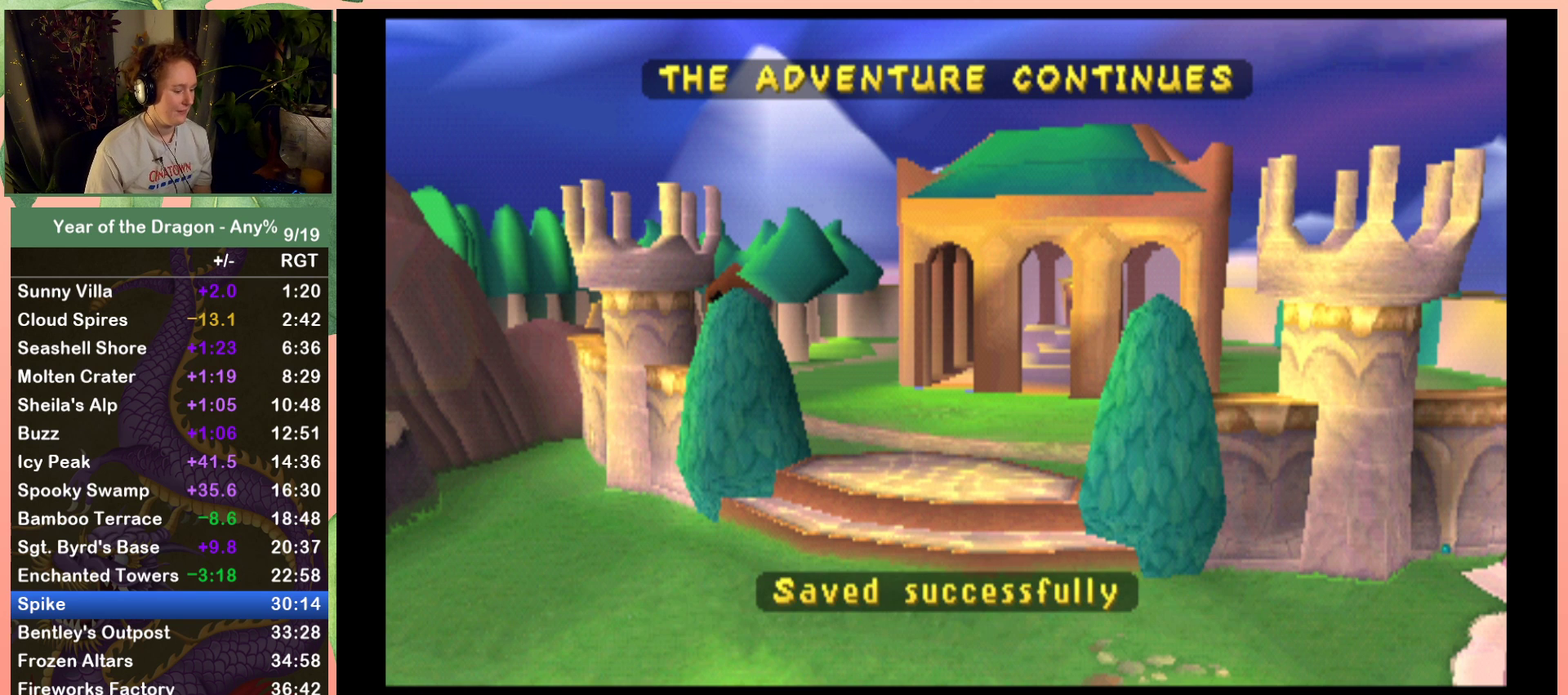
{"buttons": ["START"], "left_stick": "center", "right_stick": "center", "events": [[301, "START", "down"], [367, "START", "up"], [501, "START", "down"]]}
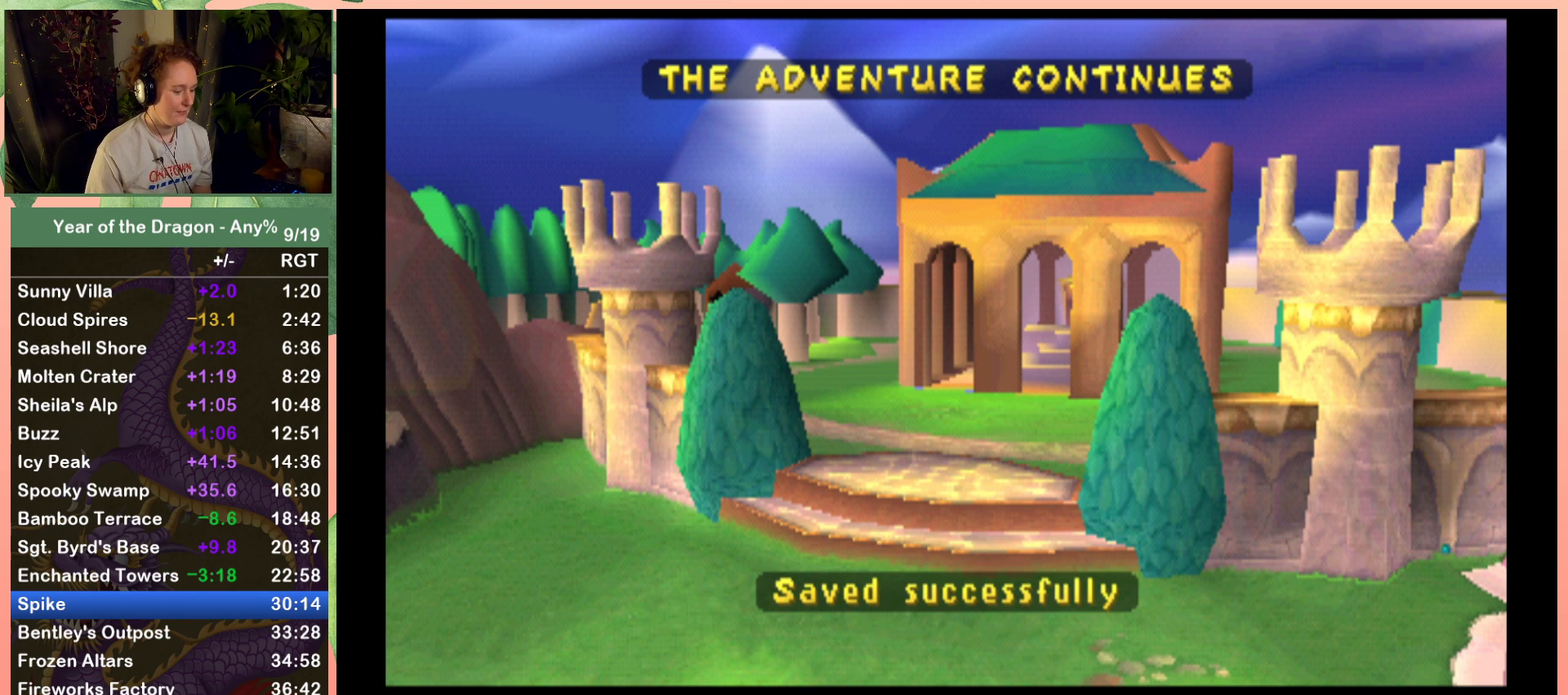
{"buttons": [], "left_stick": "center", "right_stick": "center", "events": [[100, "START", "up"], [167, "START", "down"], [267, "START", "up"], [367, "START", "down"], [500, "START", "up"]]}